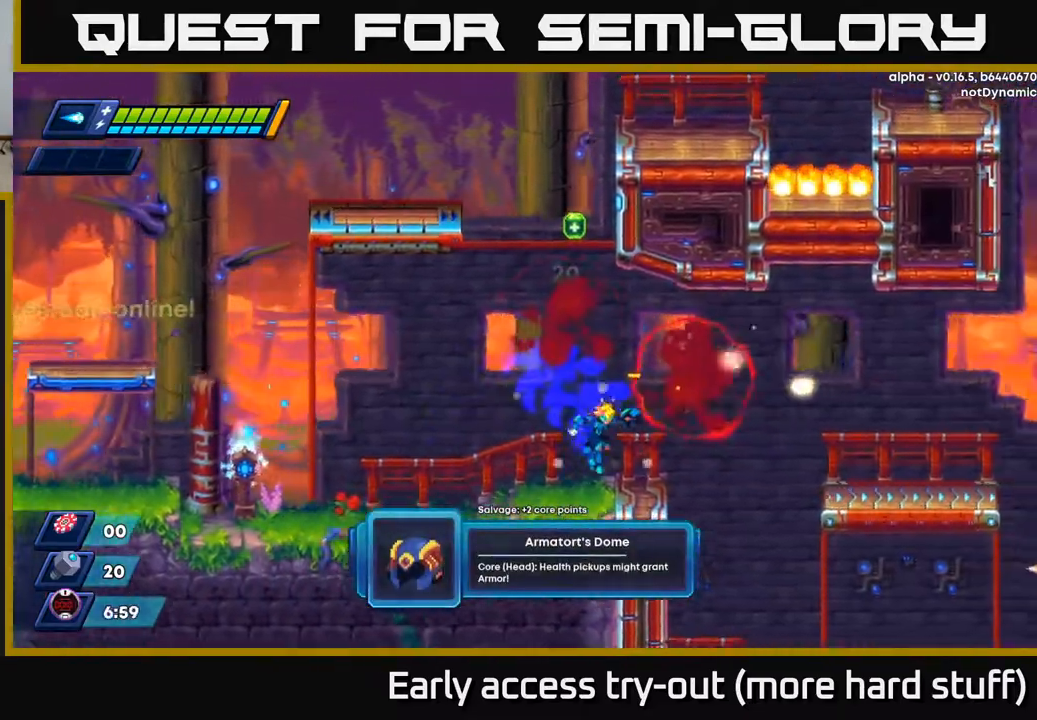
Gameplay with a controller (Xbox layout); each line is a JSON object with the inputs held at the frame after it. "events" lists button and stick changes between this image and that frame as [ms after this image, input, new state], when the widget could be followed in between. Not read: left_stick.
{"buttons": ["A", "R2", "DPAD_LEFT"], "right_stick": "center", "events": [[83, "DPAD_RIGHT", "up"], [183, "R2", "down"], [200, "A", "down"], [417, "DPAD_LEFT", "down"]]}
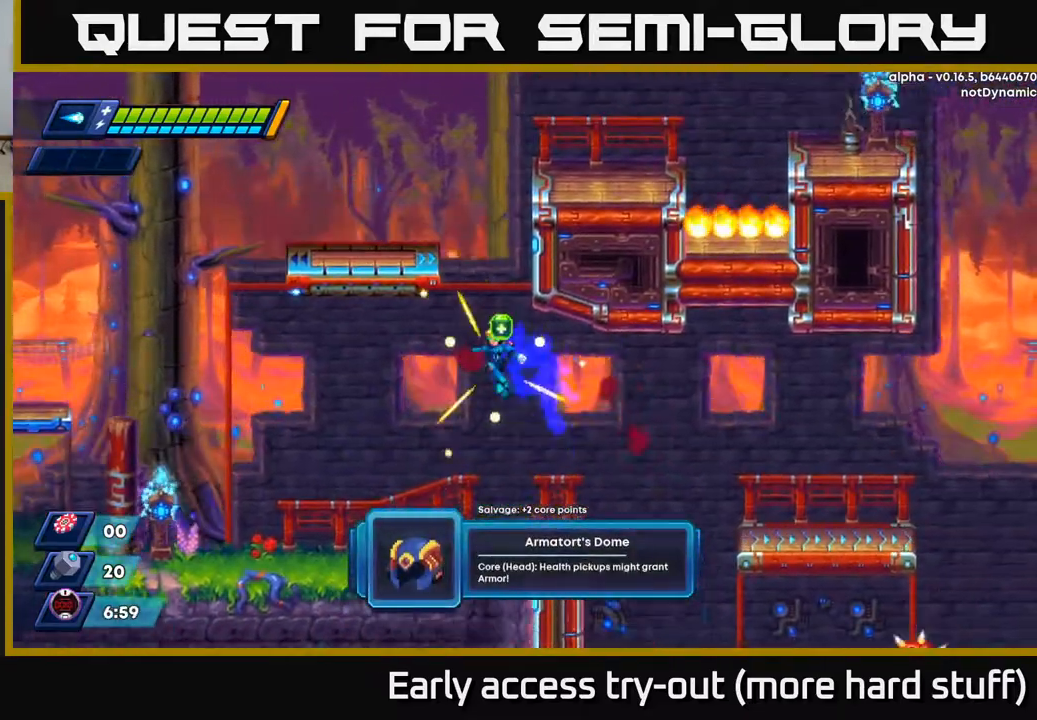
{"buttons": ["DPAD_RIGHT"], "right_stick": "center", "events": [[67, "DPAD_LEFT", "up"], [117, "A", "up"], [133, "R2", "up"], [450, "DPAD_RIGHT", "down"]]}
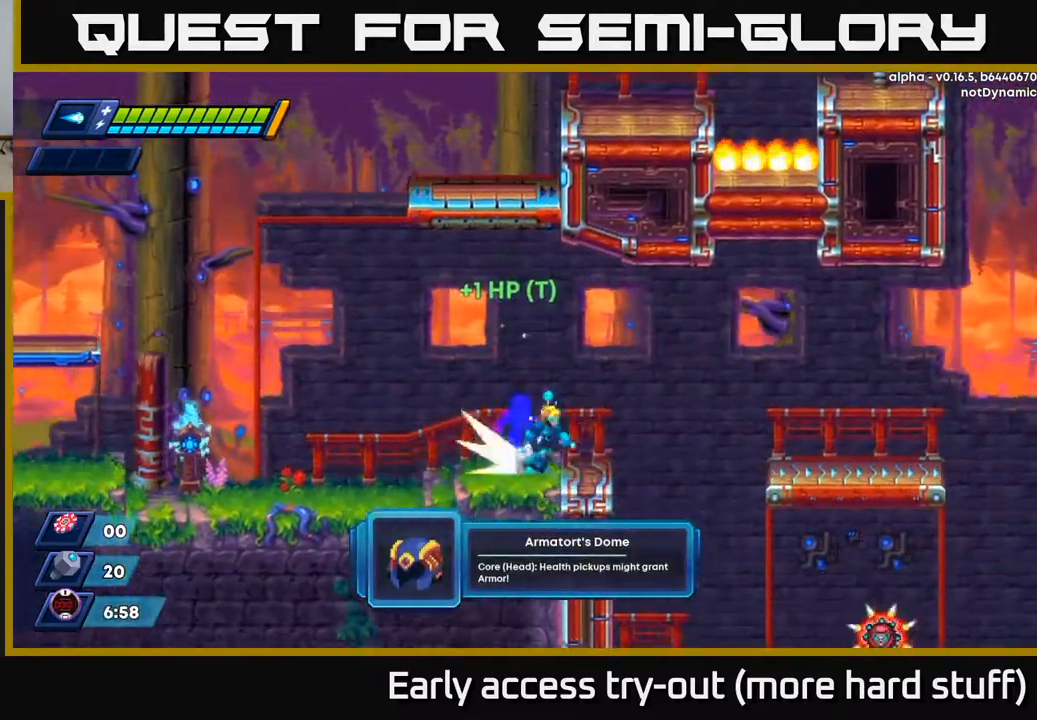
{"buttons": [], "right_stick": "center", "events": [[33, "R2", "down"], [183, "A", "down"], [317, "A", "up"], [383, "R2", "up"], [450, "DPAD_RIGHT", "up"]]}
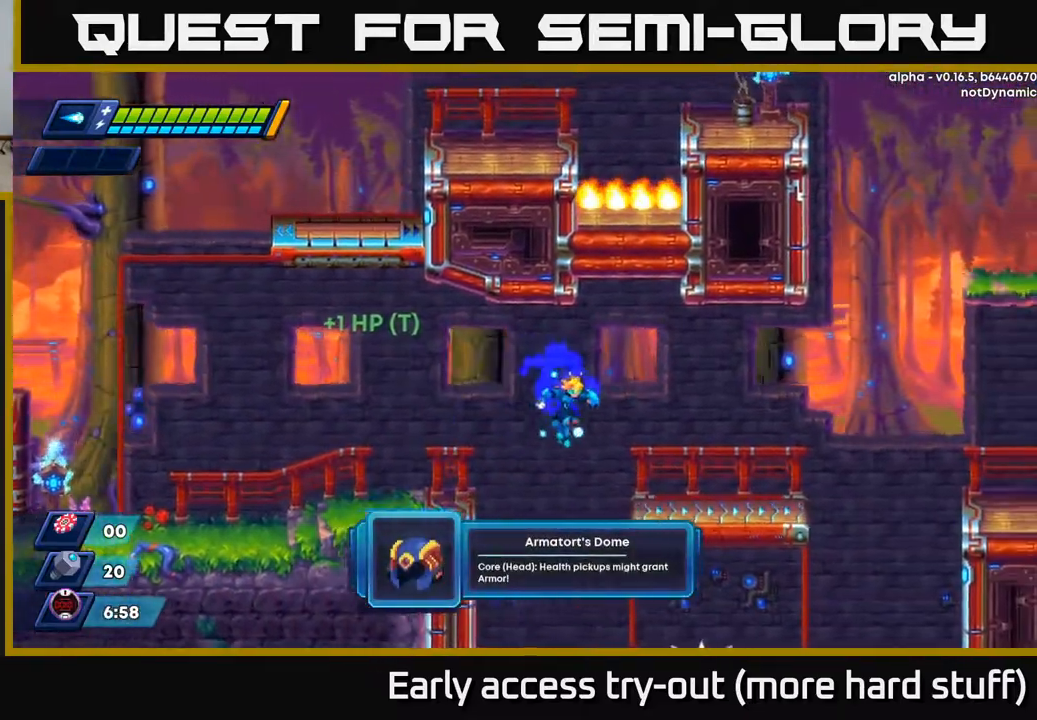
{"buttons": ["X"], "right_stick": "center", "events": [[183, "DPAD_LEFT", "down"], [333, "DPAD_LEFT", "up"], [417, "DPAD_RIGHT", "down"], [483, "DPAD_RIGHT", "up"], [483, "X", "down"]]}
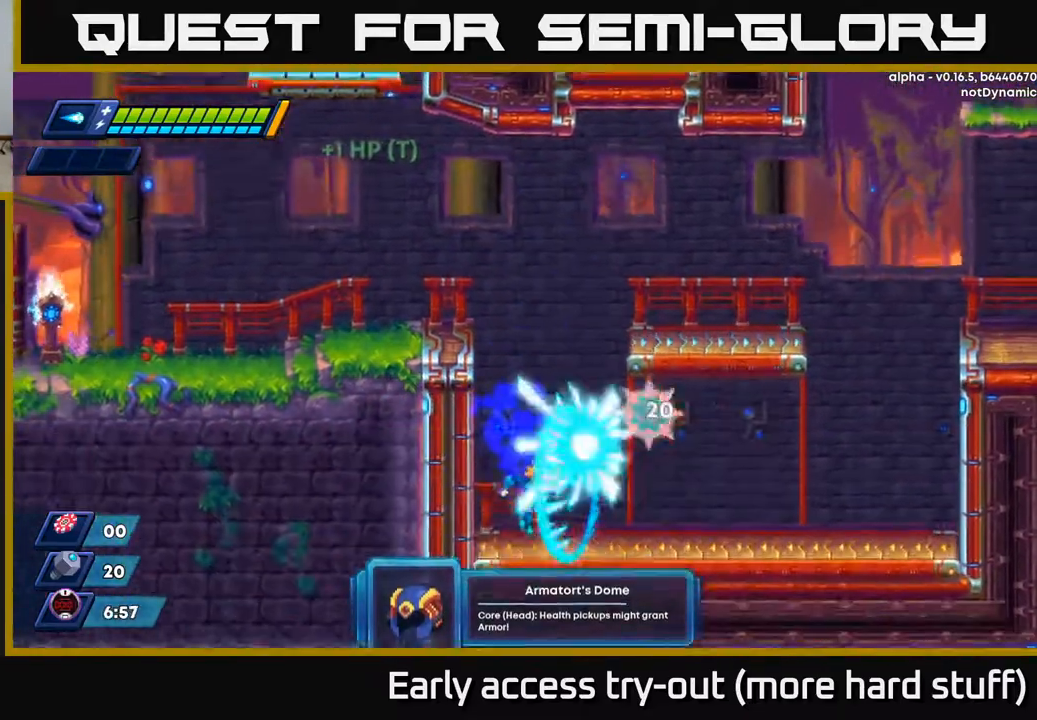
{"buttons": [], "right_stick": "center", "events": [[50, "X", "up"], [217, "A", "down"], [300, "X", "down"], [333, "A", "up"], [367, "X", "up"], [417, "X", "down"], [467, "X", "up"]]}
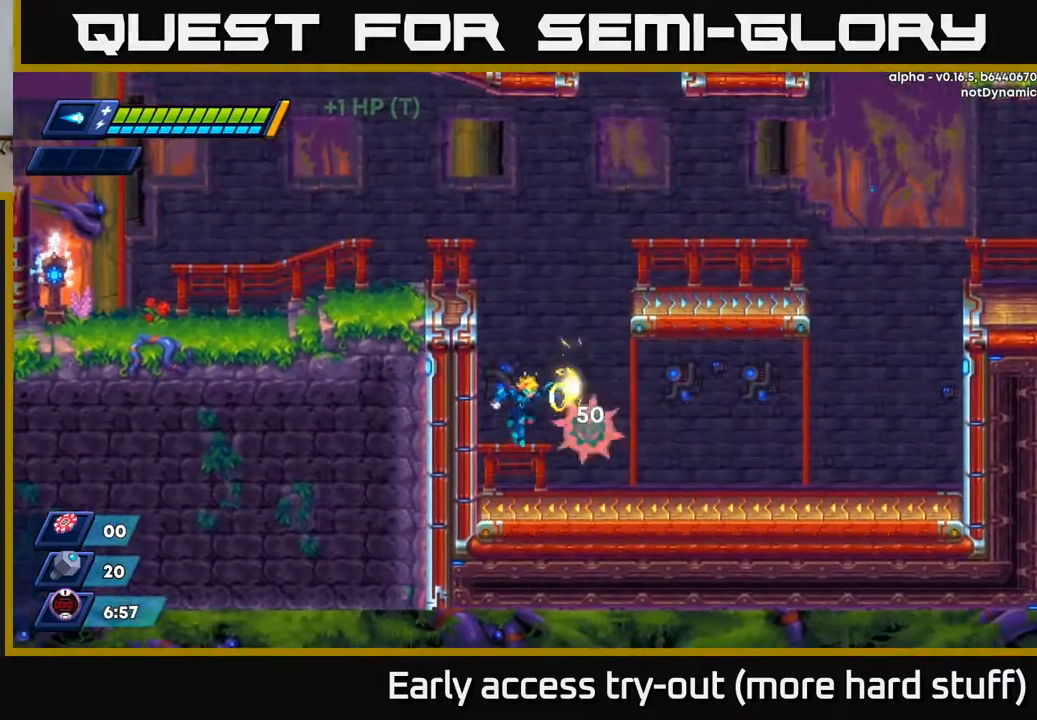
{"buttons": [], "right_stick": "center", "events": [[33, "X", "down"], [83, "X", "up"], [133, "X", "down"], [217, "X", "up"], [267, "X", "down"], [333, "X", "up"], [400, "X", "down"], [467, "X", "up"]]}
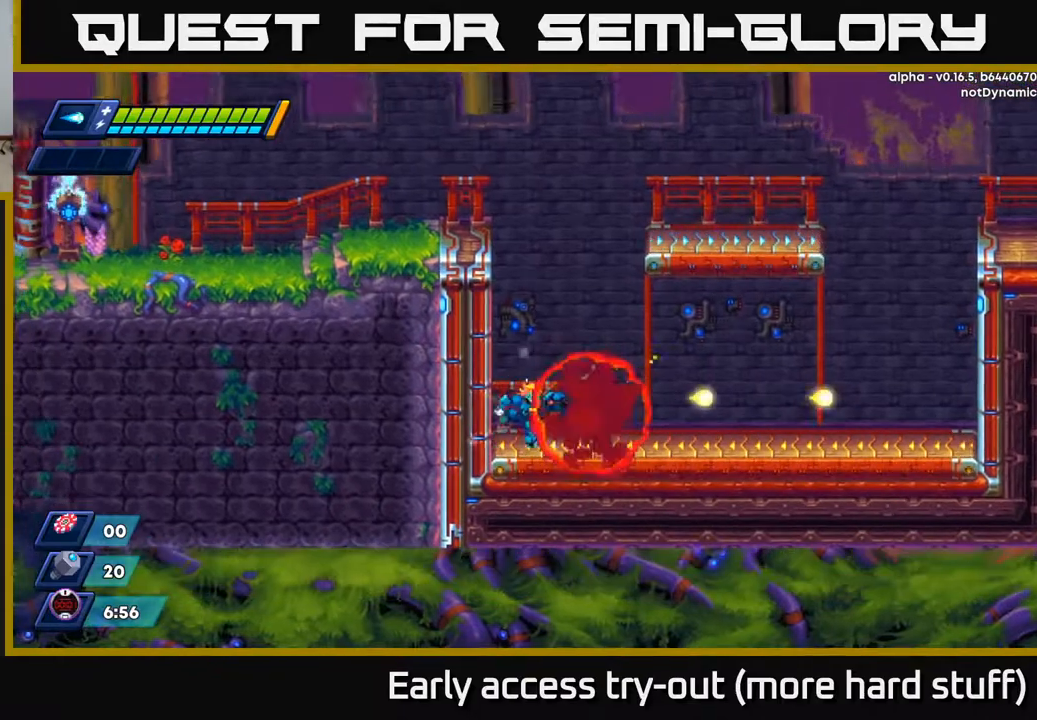
{"buttons": ["R2", "DPAD_RIGHT"], "right_stick": "center", "events": [[17, "DPAD_RIGHT", "down"], [67, "R2", "down"], [150, "A", "down"], [283, "A", "up"]]}
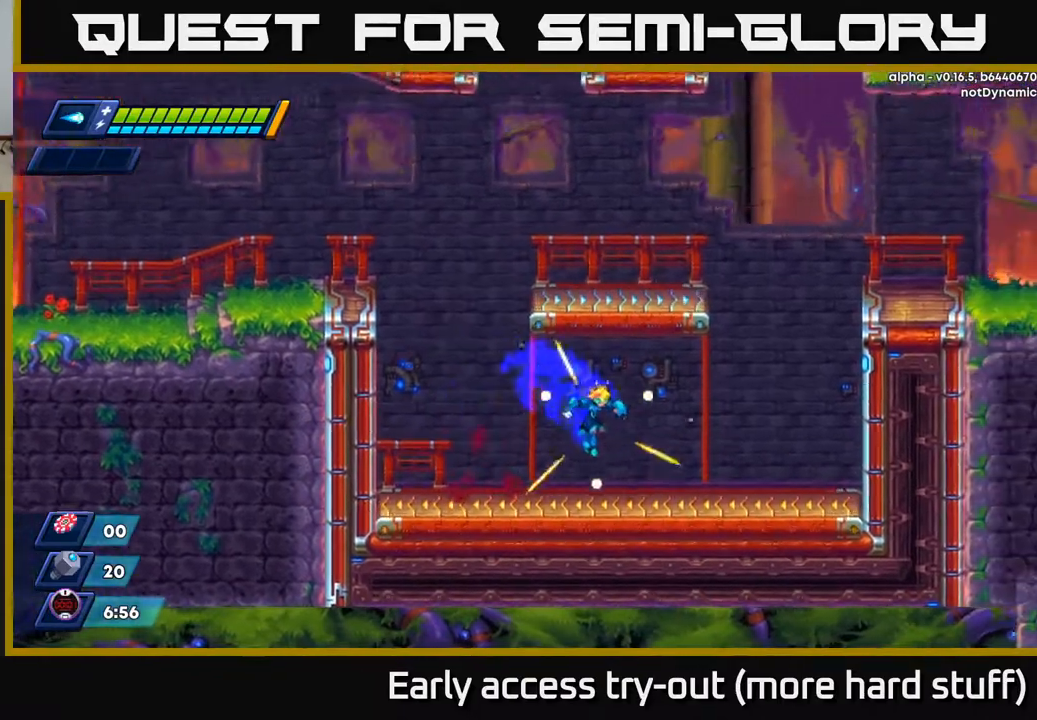
{"buttons": ["A", "R2", "DPAD_RIGHT"], "right_stick": "center", "events": [[250, "A", "down"]]}
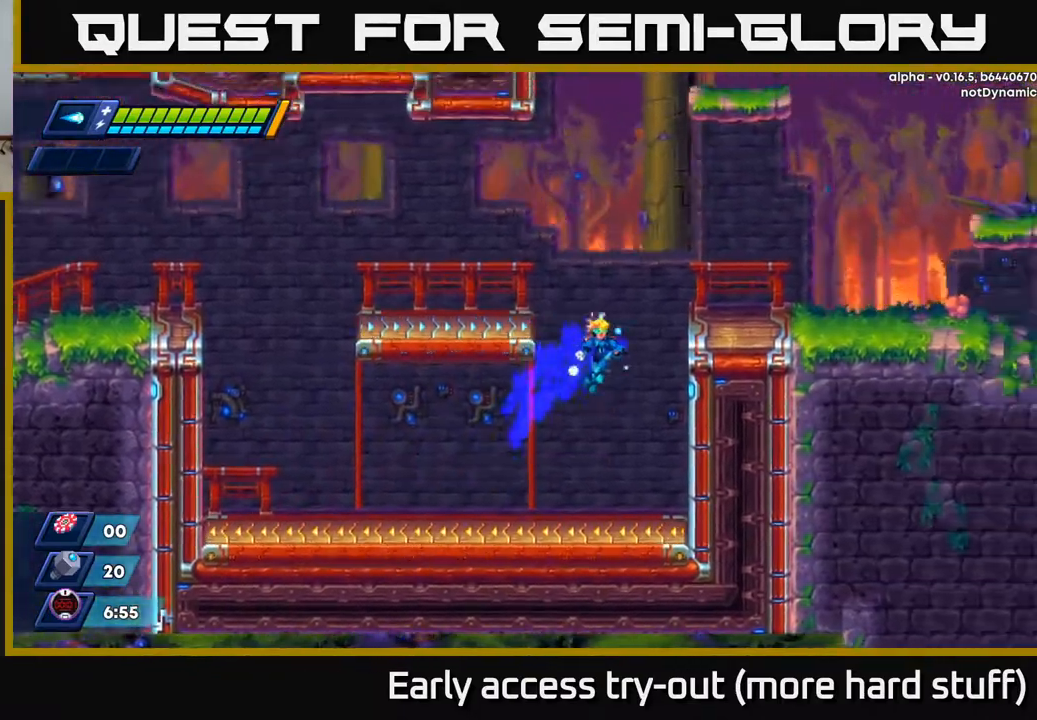
{"buttons": ["DPAD_RIGHT"], "right_stick": "center", "events": [[100, "A", "up"], [217, "A", "down"], [417, "A", "up"], [433, "R2", "up"]]}
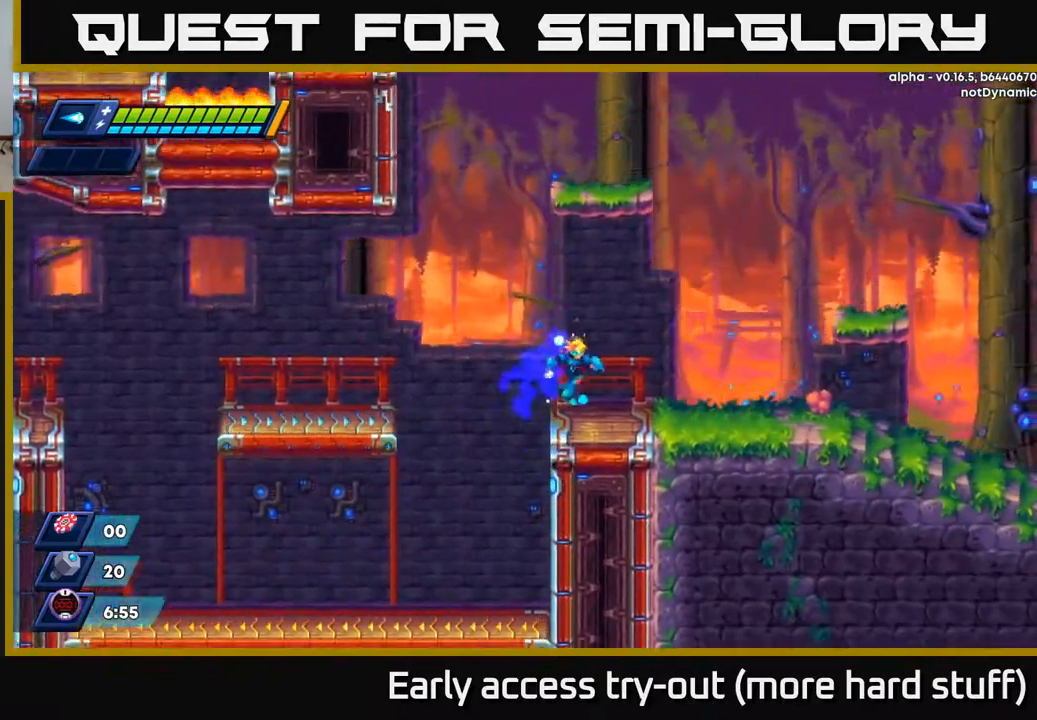
{"buttons": ["A", "R2", "DPAD_RIGHT"], "right_stick": "center", "events": [[233, "R2", "down"], [333, "A", "down"]]}
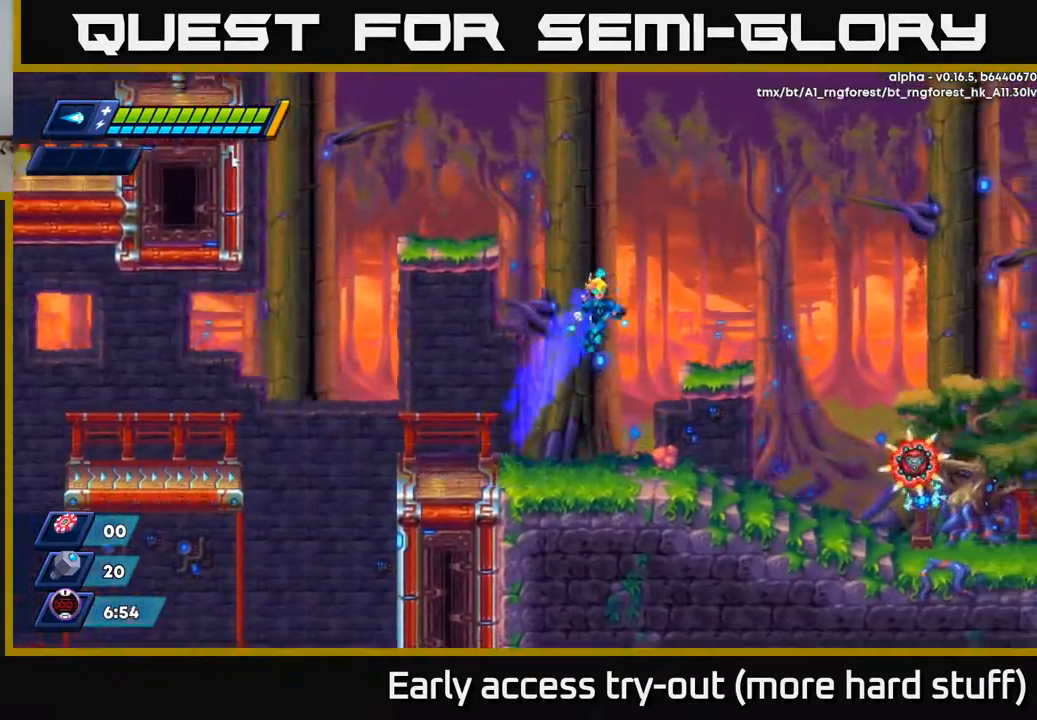
{"buttons": ["DPAD_RIGHT"], "right_stick": "center", "events": [[67, "A", "up"], [117, "R2", "up"], [133, "DPAD_RIGHT", "up"], [217, "DPAD_LEFT", "down"], [300, "DPAD_LEFT", "up"], [350, "DPAD_RIGHT", "down"]]}
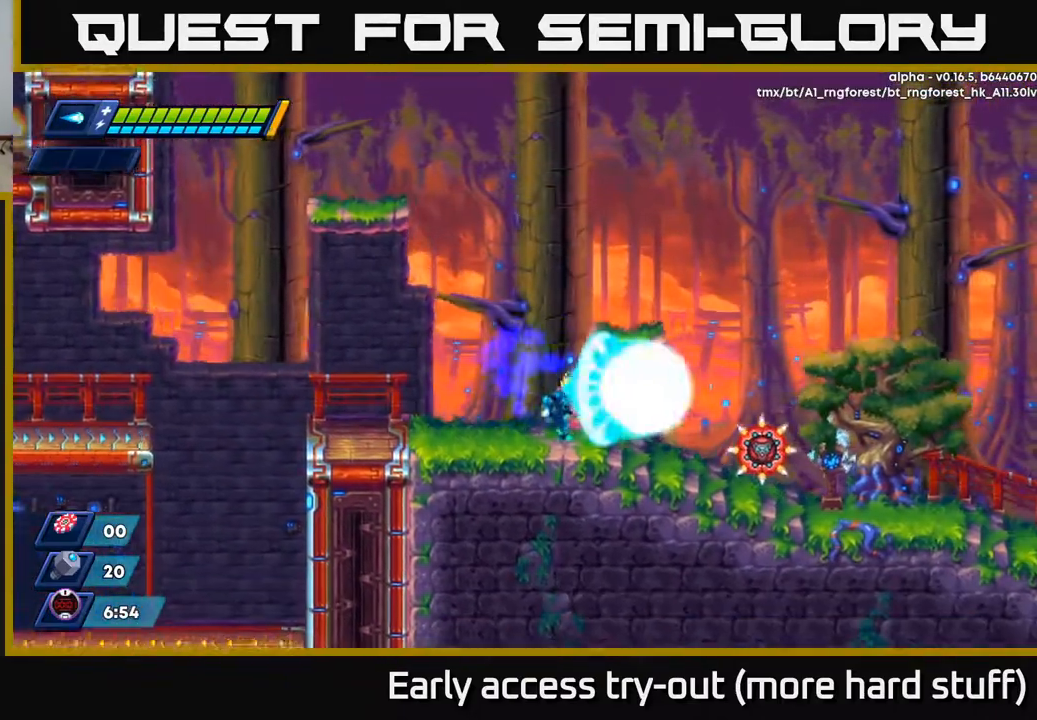
{"buttons": [], "right_stick": "center", "events": [[17, "X", "down"], [50, "X", "up"], [167, "DPAD_RIGHT", "up"], [183, "X", "down"], [233, "X", "up"], [300, "X", "down"], [350, "DPAD_RIGHT", "down"], [367, "X", "up"], [417, "DPAD_RIGHT", "up"], [433, "X", "down"], [500, "X", "up"]]}
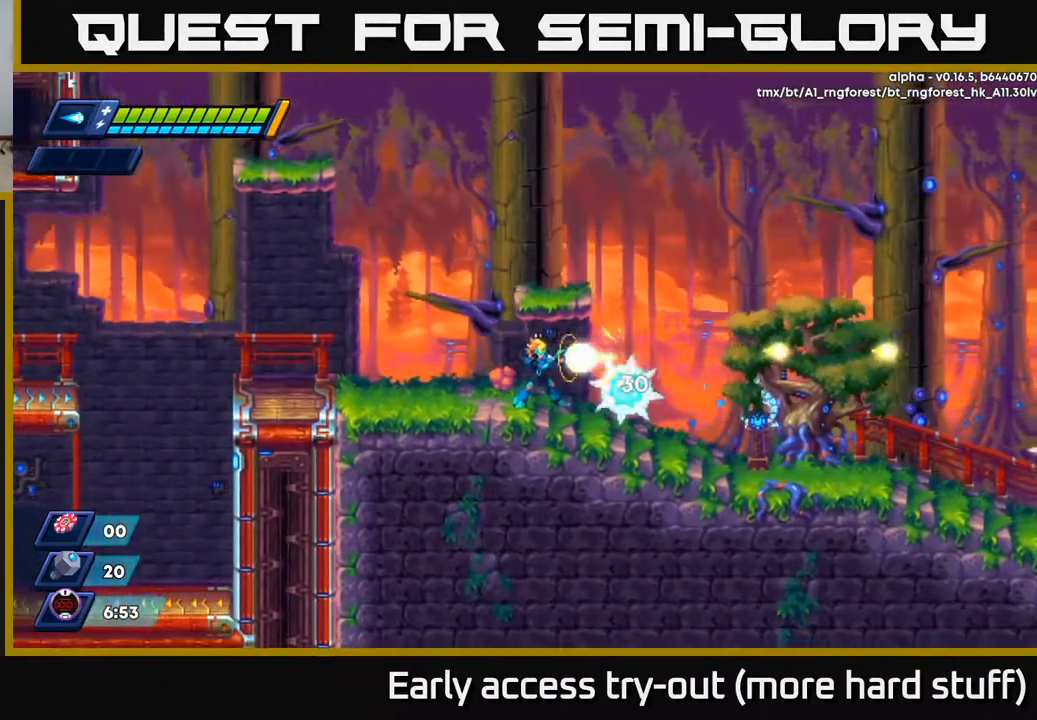
{"buttons": ["X"], "right_stick": "center", "events": [[67, "X", "down"], [133, "X", "up"], [183, "X", "down"], [283, "X", "up"], [317, "X", "down"], [400, "X", "up"], [450, "X", "down"]]}
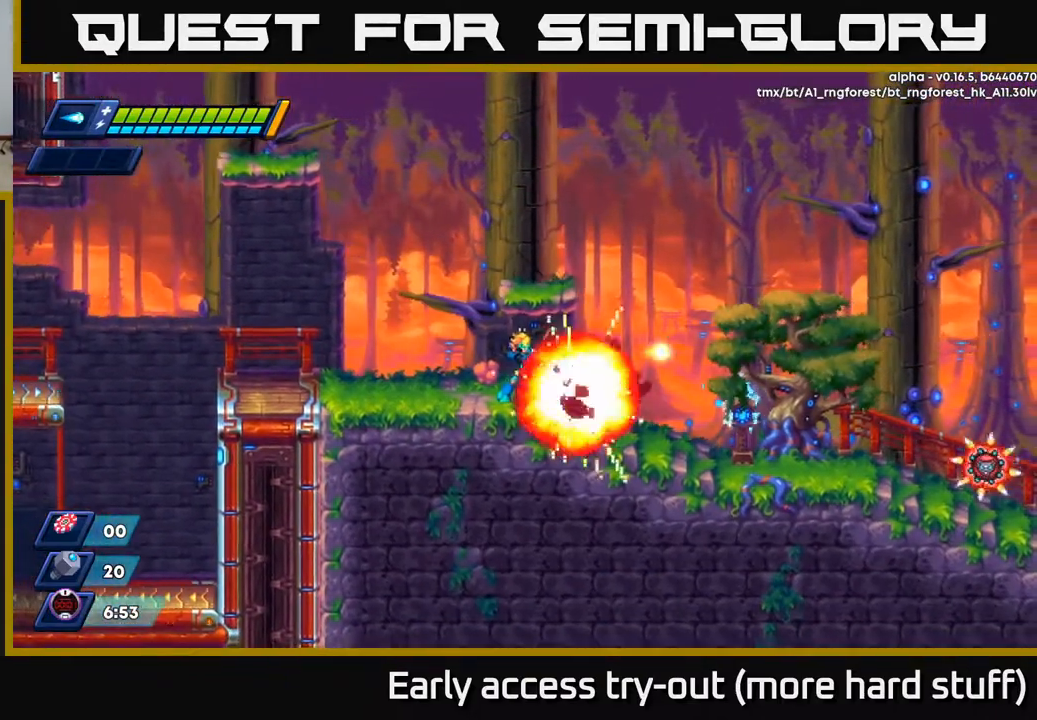
{"buttons": ["DPAD_RIGHT"], "right_stick": "center", "events": [[50, "X", "up"], [117, "DPAD_RIGHT", "down"], [183, "R2", "down"], [317, "A", "down"], [450, "A", "up"], [483, "R2", "up"]]}
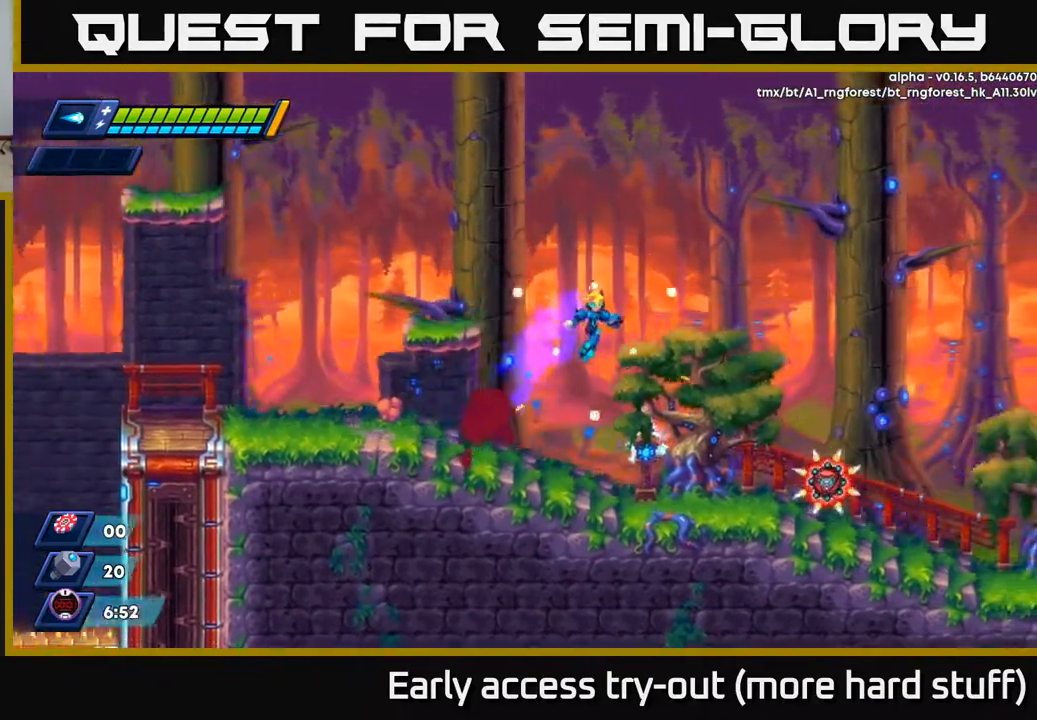
{"buttons": ["X"], "right_stick": "center", "events": [[117, "DPAD_RIGHT", "up"], [333, "DPAD_RIGHT", "down"], [417, "DPAD_RIGHT", "up"], [483, "X", "down"]]}
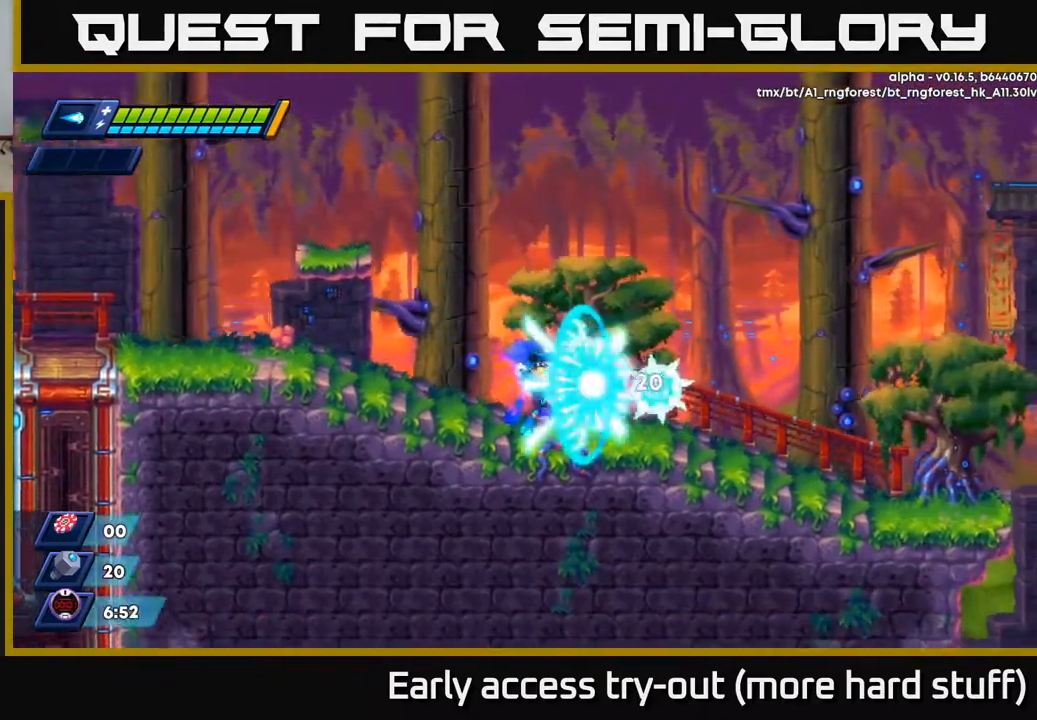
{"buttons": ["X"], "right_stick": "center", "events": [[33, "X", "up"], [83, "X", "down"], [133, "X", "up"], [167, "X", "down"], [233, "X", "up"], [283, "X", "down"], [333, "X", "up"], [367, "X", "down"], [433, "X", "up"], [467, "X", "down"]]}
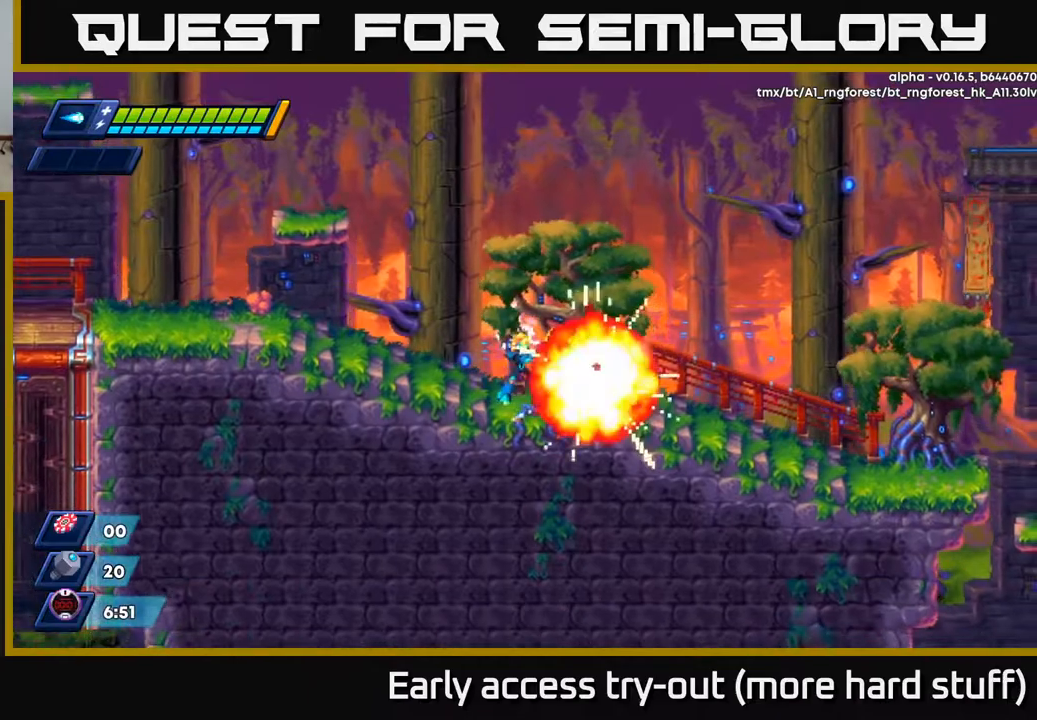
{"buttons": ["R2", "DPAD_RIGHT"], "right_stick": "center", "events": [[33, "X", "up"], [67, "X", "down"], [133, "X", "up"], [167, "DPAD_RIGHT", "down"], [233, "R2", "down"], [300, "A", "down"], [400, "A", "up"]]}
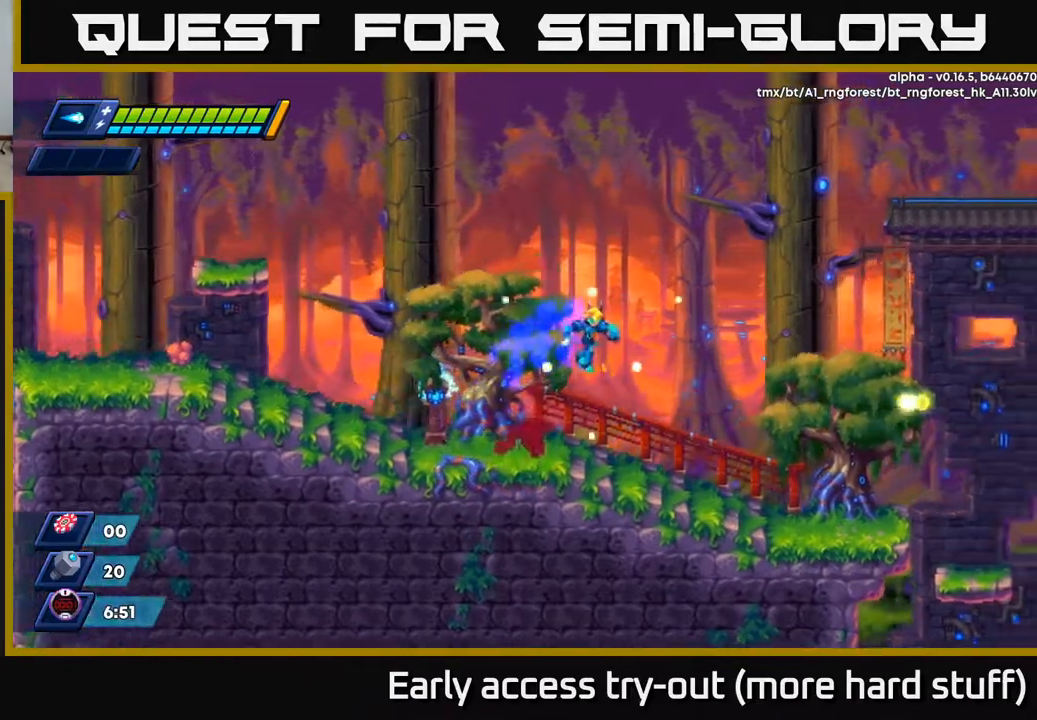
{"buttons": ["R2", "DPAD_RIGHT"], "right_stick": "center", "events": [[417, "A", "down"], [483, "A", "up"]]}
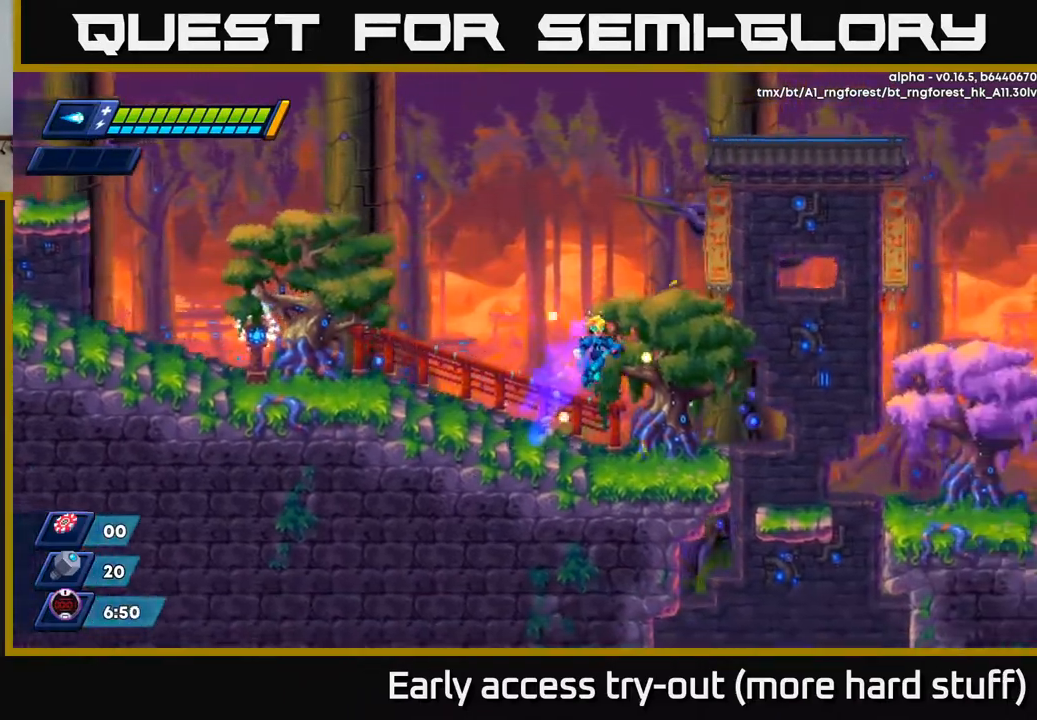
{"buttons": ["R2", "DPAD_RIGHT"], "right_stick": "center", "events": [[33, "R2", "up"], [350, "R2", "down"], [400, "A", "down"], [500, "A", "up"]]}
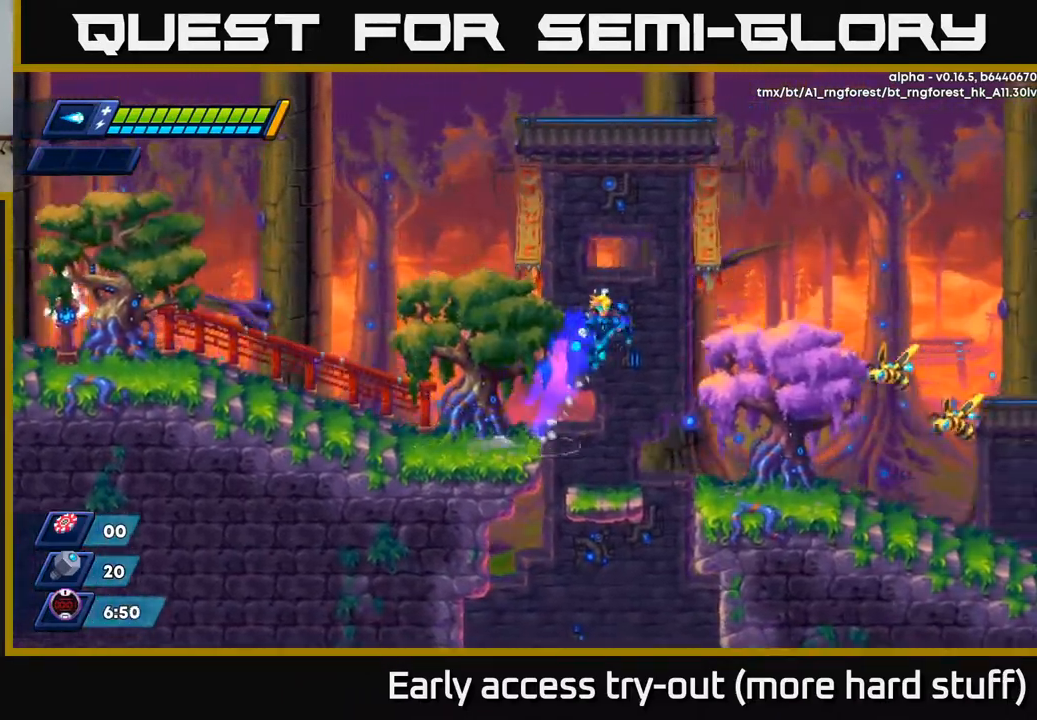
{"buttons": ["X"], "right_stick": "center", "events": [[167, "X", "down"], [250, "X", "up"], [317, "X", "down"], [383, "X", "up"], [400, "R2", "up"], [433, "DPAD_RIGHT", "up"], [450, "X", "down"]]}
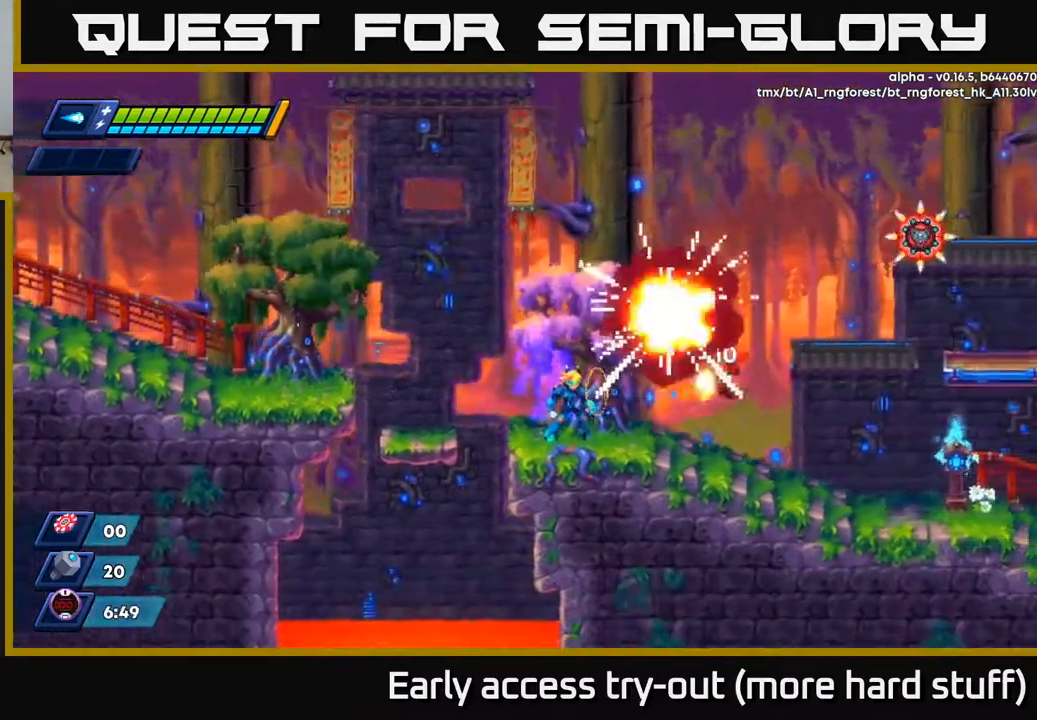
{"buttons": ["A", "X"], "right_stick": "center", "events": [[33, "X", "up"], [83, "A", "down"], [83, "X", "down"], [117, "A", "up"], [150, "X", "up"], [217, "X", "down"], [267, "X", "up"], [350, "X", "down"], [400, "X", "up"], [483, "X", "down"], [500, "A", "down"]]}
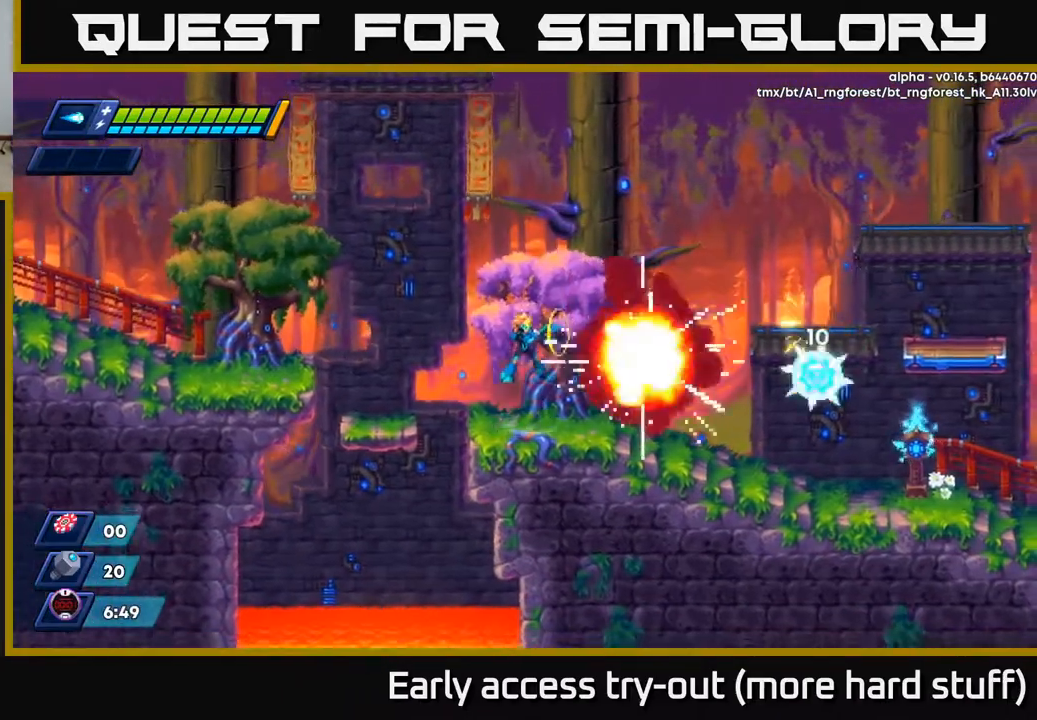
{"buttons": ["DPAD_RIGHT"], "right_stick": "center", "events": [[50, "X", "up"], [67, "A", "up"], [133, "X", "down"], [183, "X", "up"], [250, "DPAD_RIGHT", "down"]]}
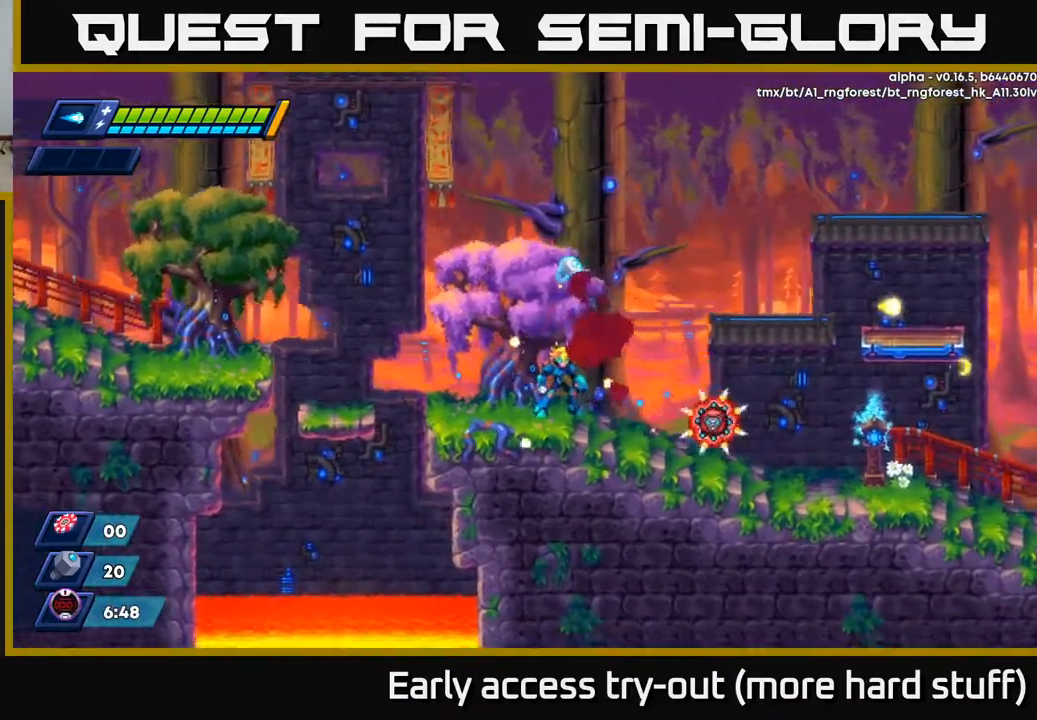
{"buttons": ["DPAD_LEFT"], "right_stick": "center", "events": [[17, "DPAD_RIGHT", "up"], [217, "DPAD_LEFT", "down"]]}
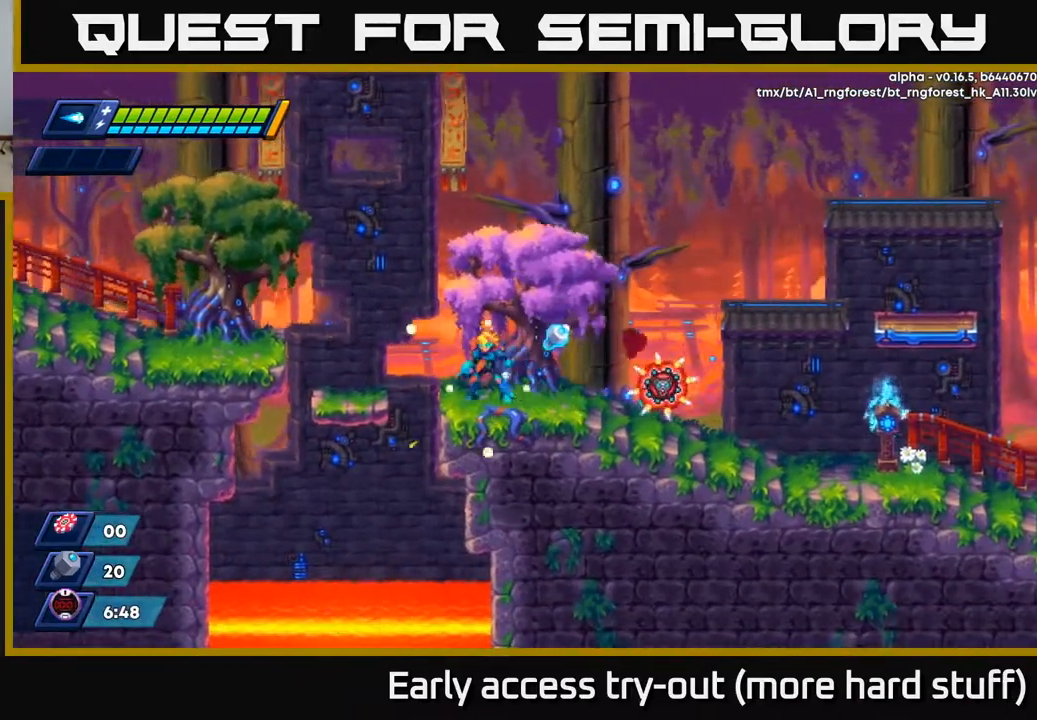
{"buttons": ["DPAD_RIGHT"], "right_stick": "center", "events": [[50, "DPAD_LEFT", "up"], [100, "DPAD_RIGHT", "down"], [200, "DPAD_RIGHT", "up"], [200, "X", "down"], [267, "X", "up"], [317, "X", "down"], [367, "X", "up"], [433, "X", "down"], [467, "DPAD_RIGHT", "down"], [483, "X", "up"]]}
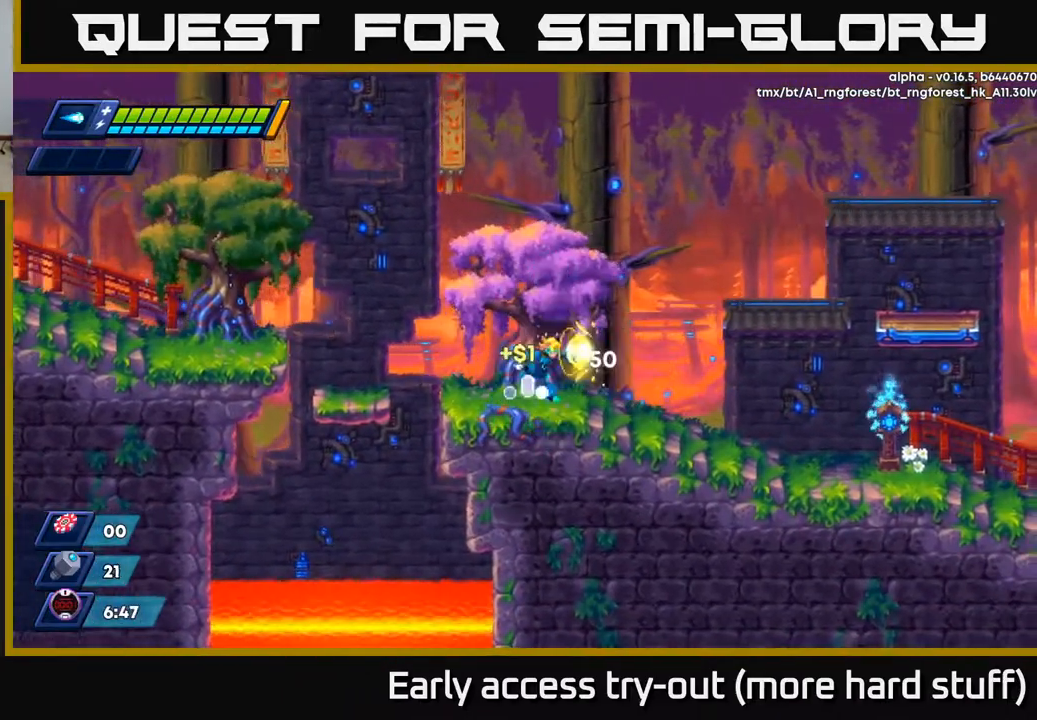
{"buttons": ["A", "R2", "DPAD_RIGHT"], "right_stick": "center", "events": [[50, "X", "down"], [100, "X", "up"], [167, "X", "down"], [217, "X", "up"], [267, "R2", "down"], [350, "A", "down"]]}
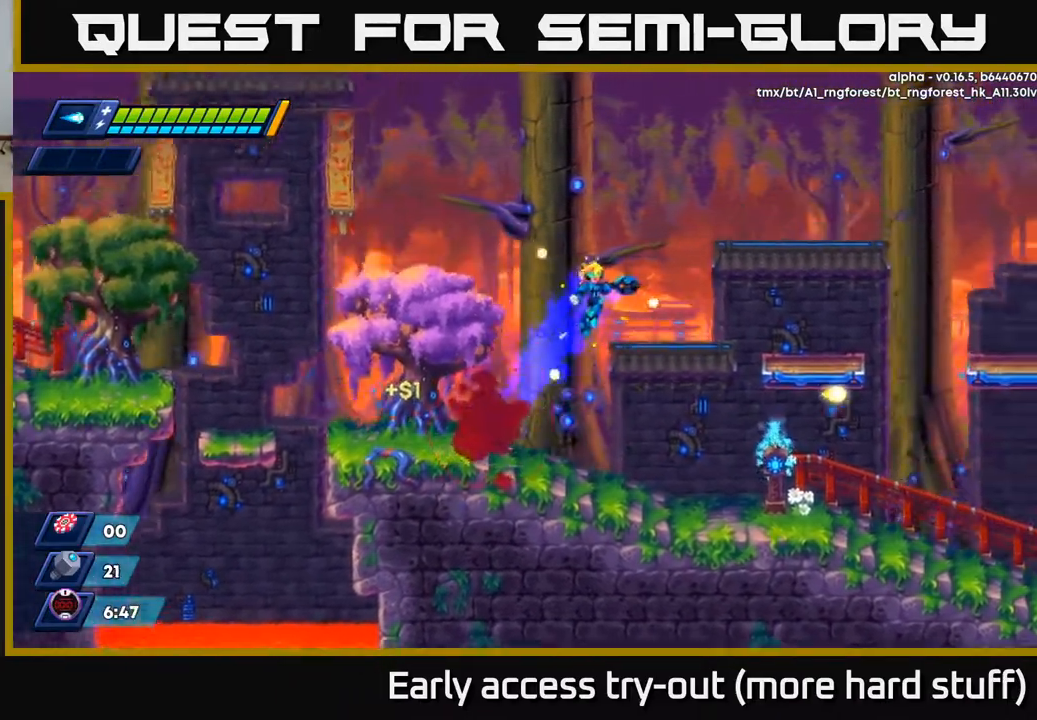
{"buttons": ["DPAD_RIGHT"], "right_stick": "center", "events": [[117, "A", "up"], [483, "R2", "up"]]}
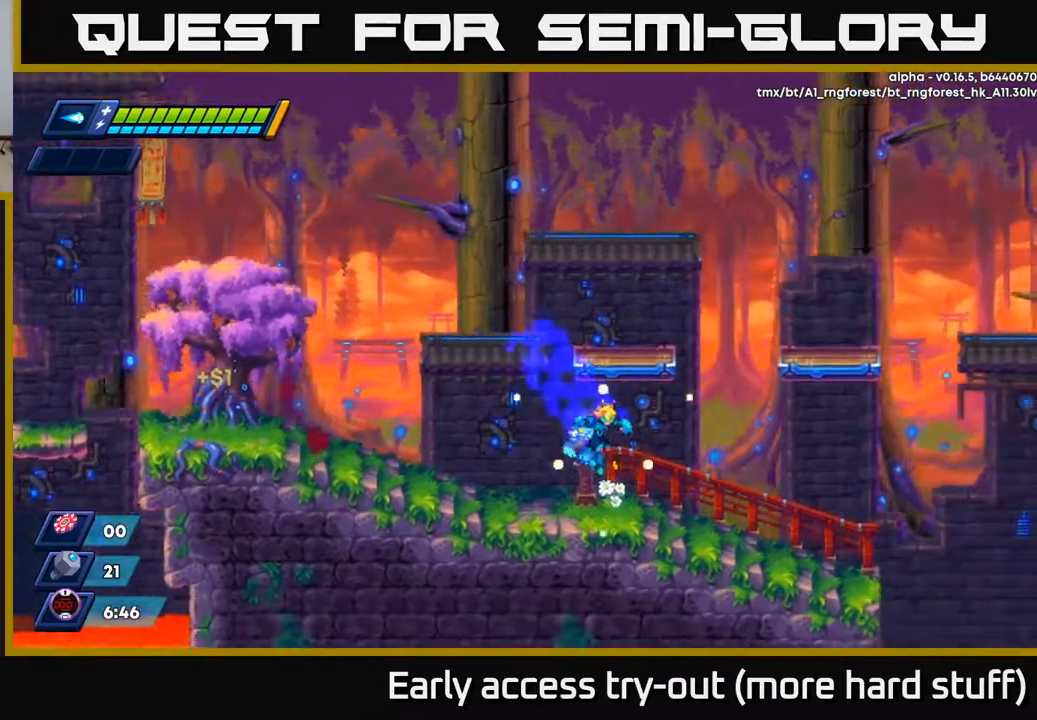
{"buttons": ["A", "R2", "DPAD_RIGHT"], "right_stick": "center", "events": [[133, "R2", "down"], [317, "A", "down"]]}
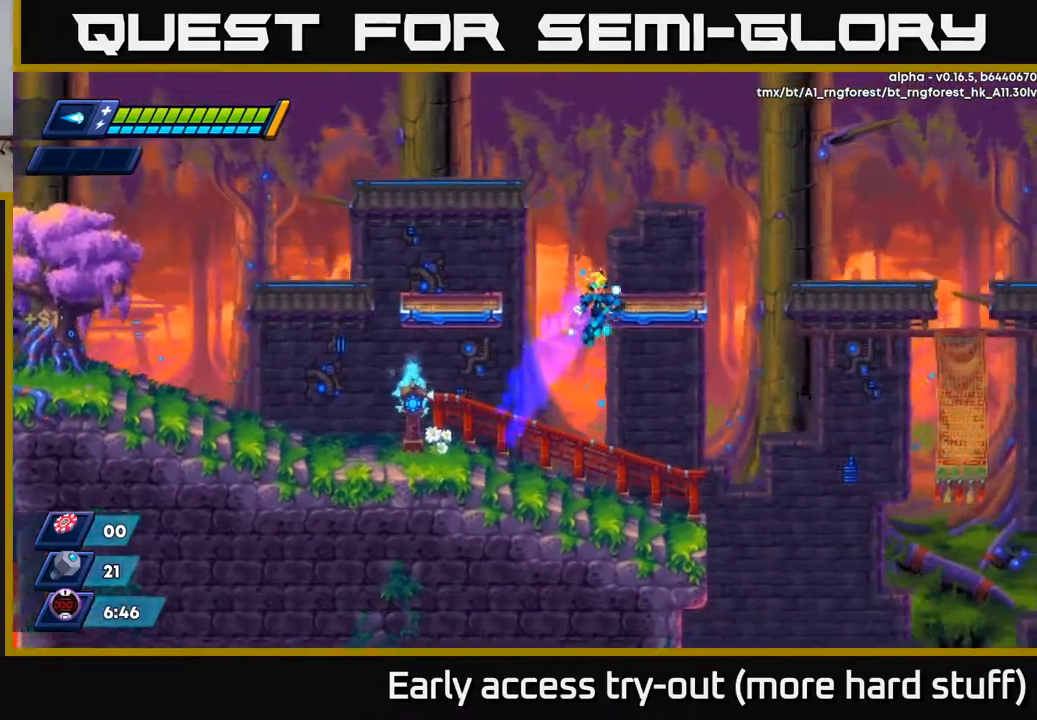
{"buttons": ["DPAD_LEFT"], "right_stick": "center", "events": [[200, "A", "up"], [233, "DPAD_RIGHT", "up"], [267, "DPAD_LEFT", "down"], [317, "R2", "up"]]}
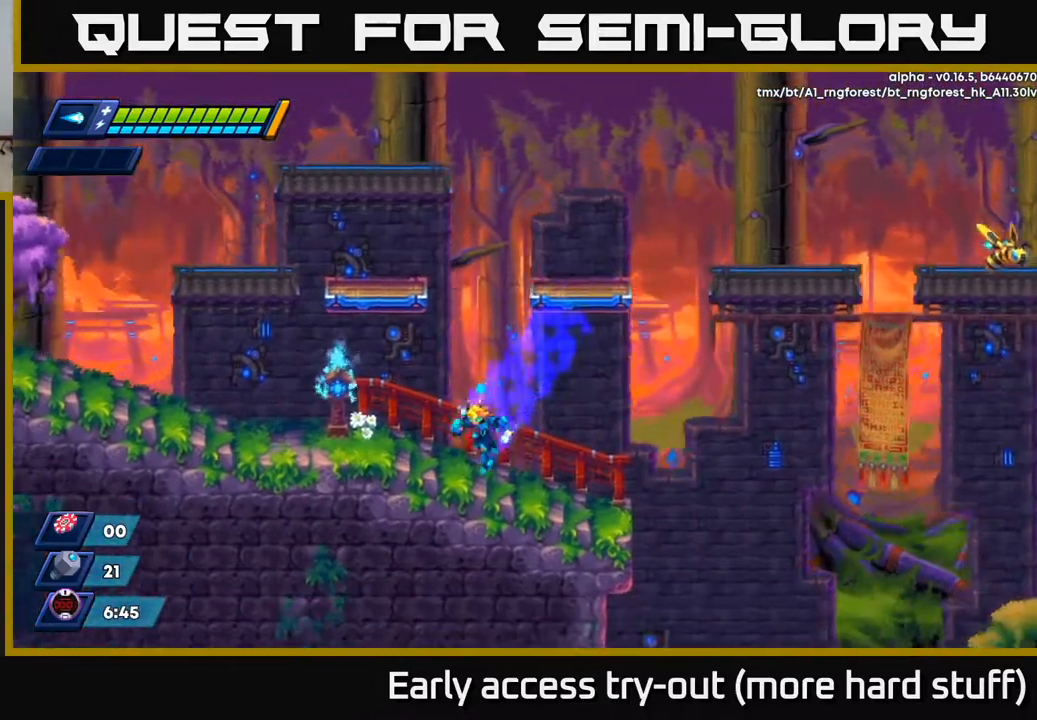
{"buttons": ["R2", "DPAD_LEFT"], "right_stick": "center", "events": [[117, "R2", "down"], [217, "R2", "up"], [300, "R2", "down"]]}
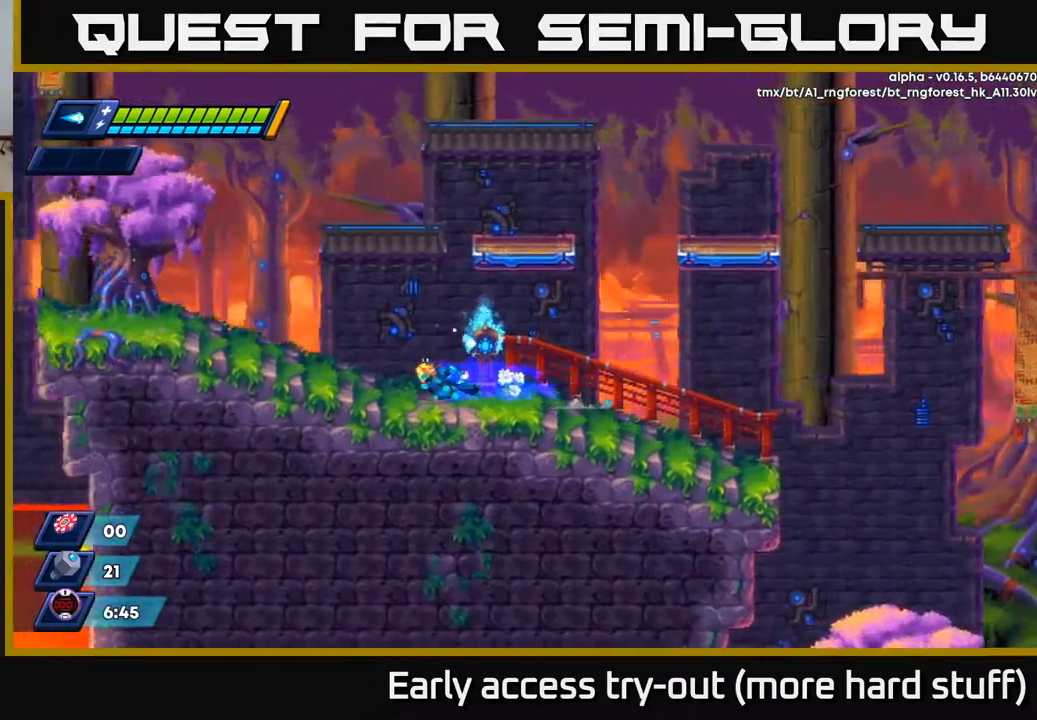
{"buttons": ["A", "R2", "DPAD_RIGHT"], "right_stick": "center", "events": [[267, "A", "down"], [267, "DPAD_LEFT", "up"], [283, "DPAD_RIGHT", "down"]]}